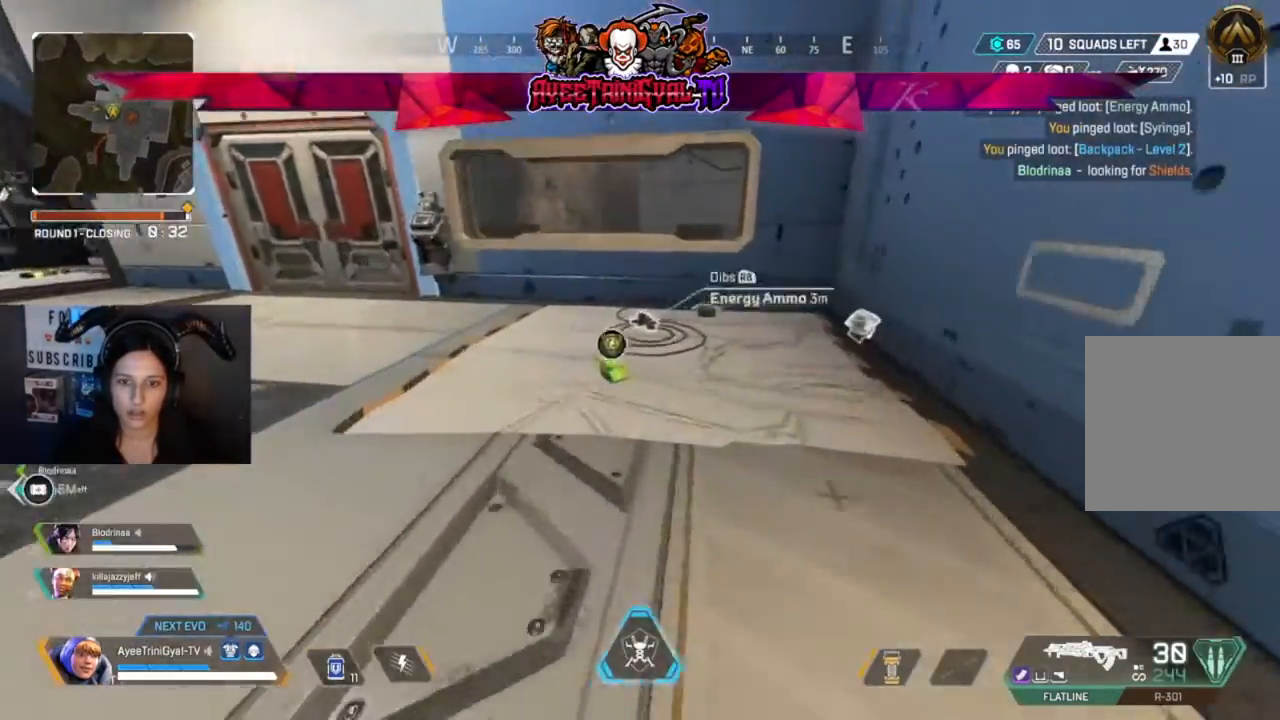
Gameplay with a controller (Xbox layout); each line is a JSON object with the inputs held at the frame after it (dt_ms = milliseconds from this image to that frame). "events" lists button and stick changes between this image and that frame as [ms after this image, input, new state], when the widget could be followed in between.
{"dt_ms": 500, "buttons": [], "left_stick": "up", "right_stick": "center", "events": [[400, "X", "down"], [500, "X", "up"]]}
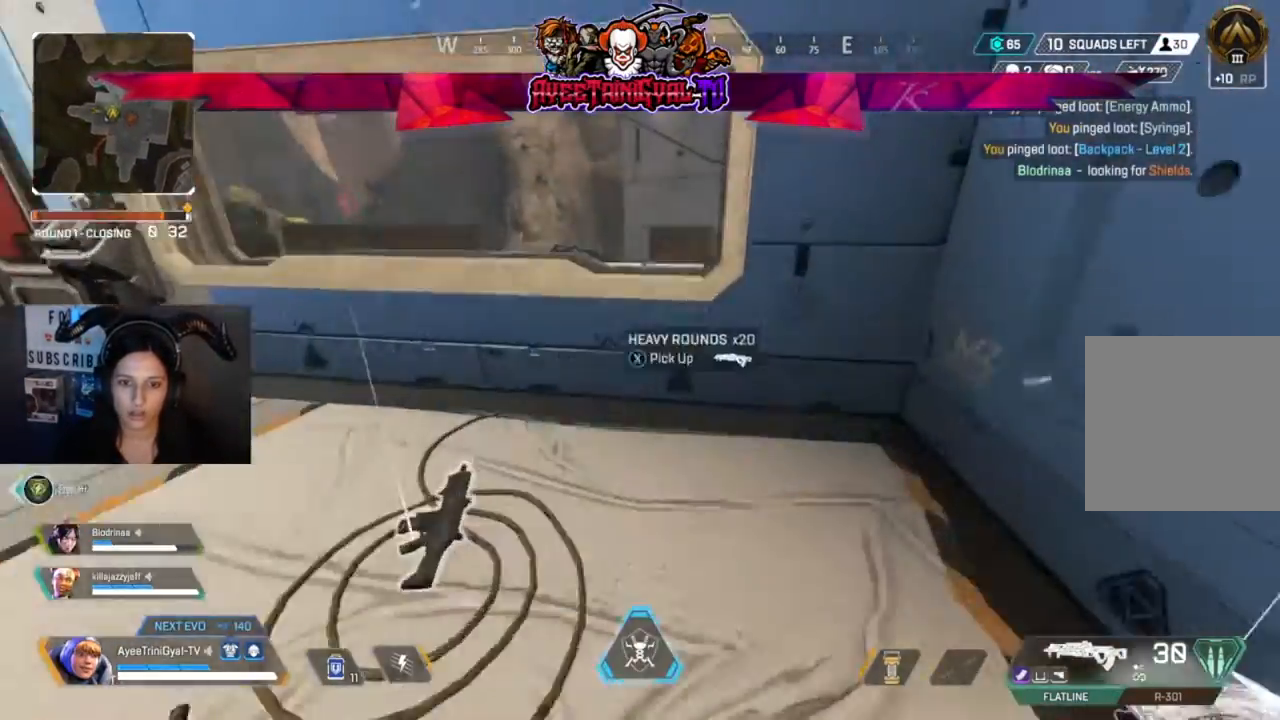
{"dt_ms": 500, "buttons": [], "left_stick": "up", "right_stick": "center", "events": [[33, "left_stick", "center"], [167, "left_stick", "up-left"], [167, "right_stick", "left"], [400, "left_stick", "up"], [400, "right_stick", "center"]]}
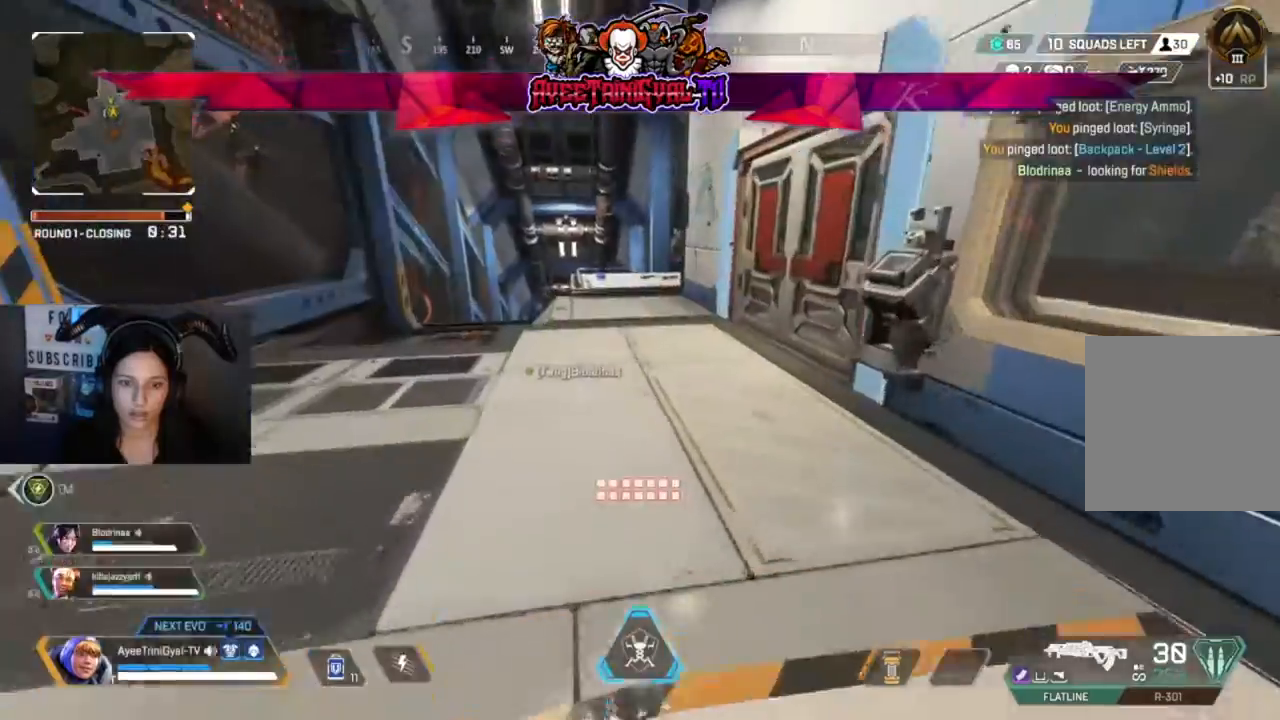
{"dt_ms": 500, "buttons": [], "left_stick": "up", "right_stick": "center", "events": []}
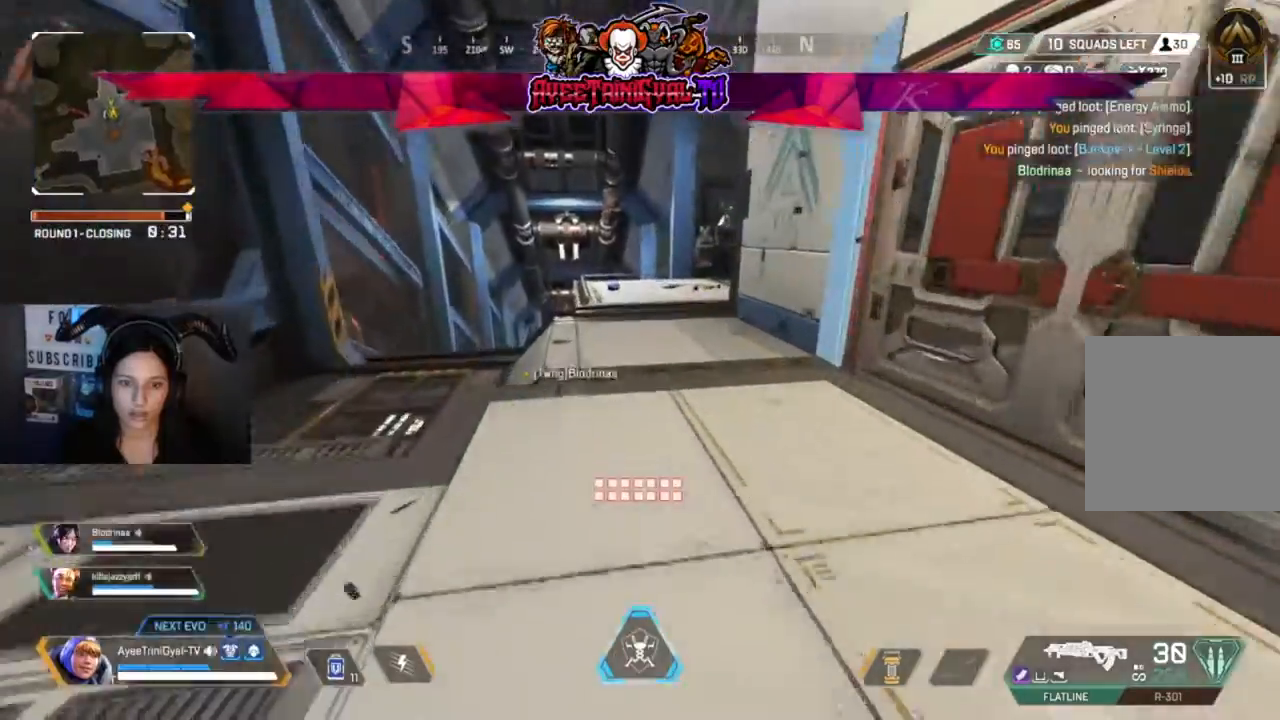
{"dt_ms": 500, "buttons": [], "left_stick": "up-right", "right_stick": "right", "events": [[333, "right_stick", "right"], [467, "left_stick", "up-right"]]}
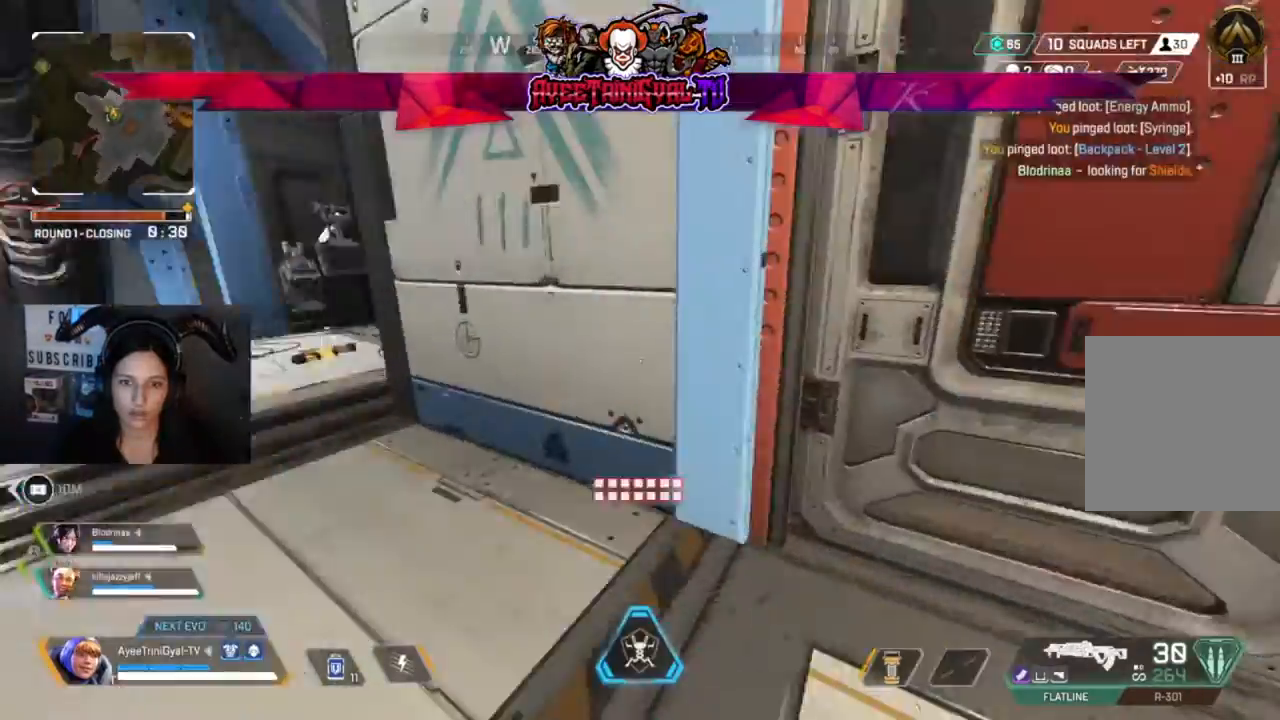
{"dt_ms": 500, "buttons": [], "left_stick": "up-right", "right_stick": "center", "events": [[133, "right_stick", "center"], [267, "X", "down"], [367, "X", "up"]]}
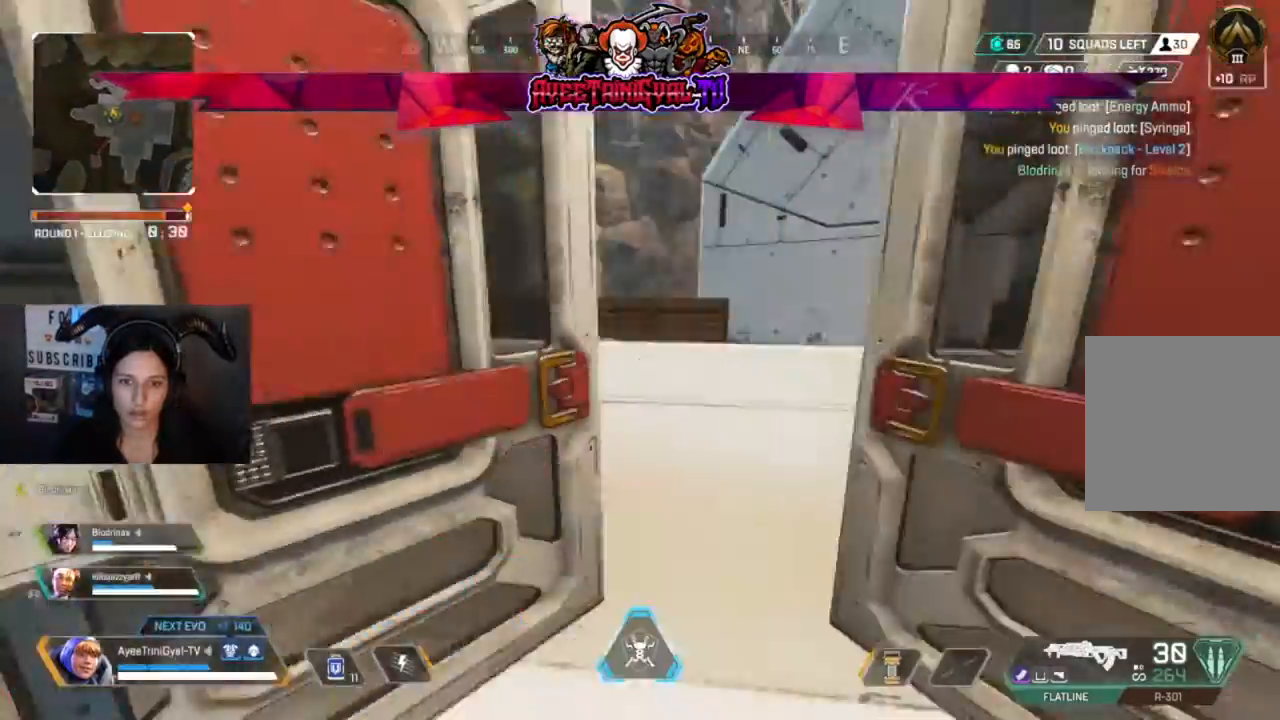
{"dt_ms": 500, "buttons": [], "left_stick": "up", "right_stick": "center", "events": [[67, "left_stick", "up"], [233, "right_stick", "right"], [467, "right_stick", "center"]]}
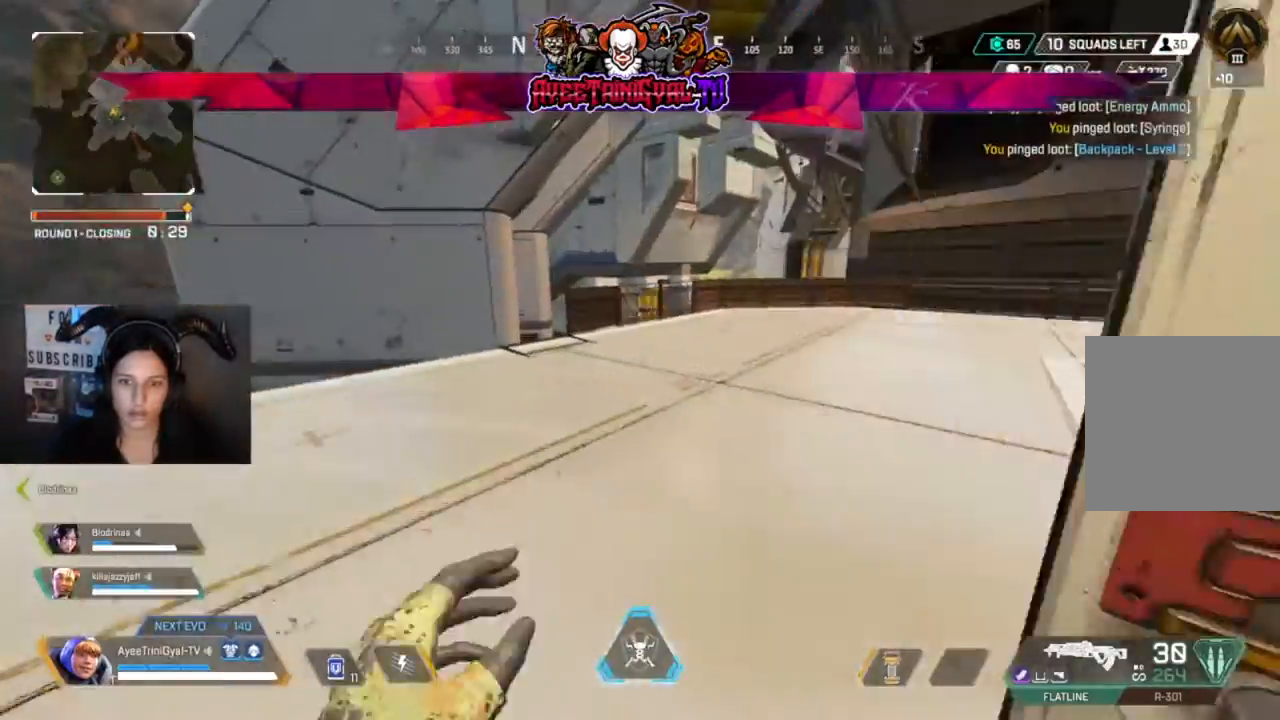
{"dt_ms": 500, "buttons": [], "left_stick": "up", "right_stick": "center"}
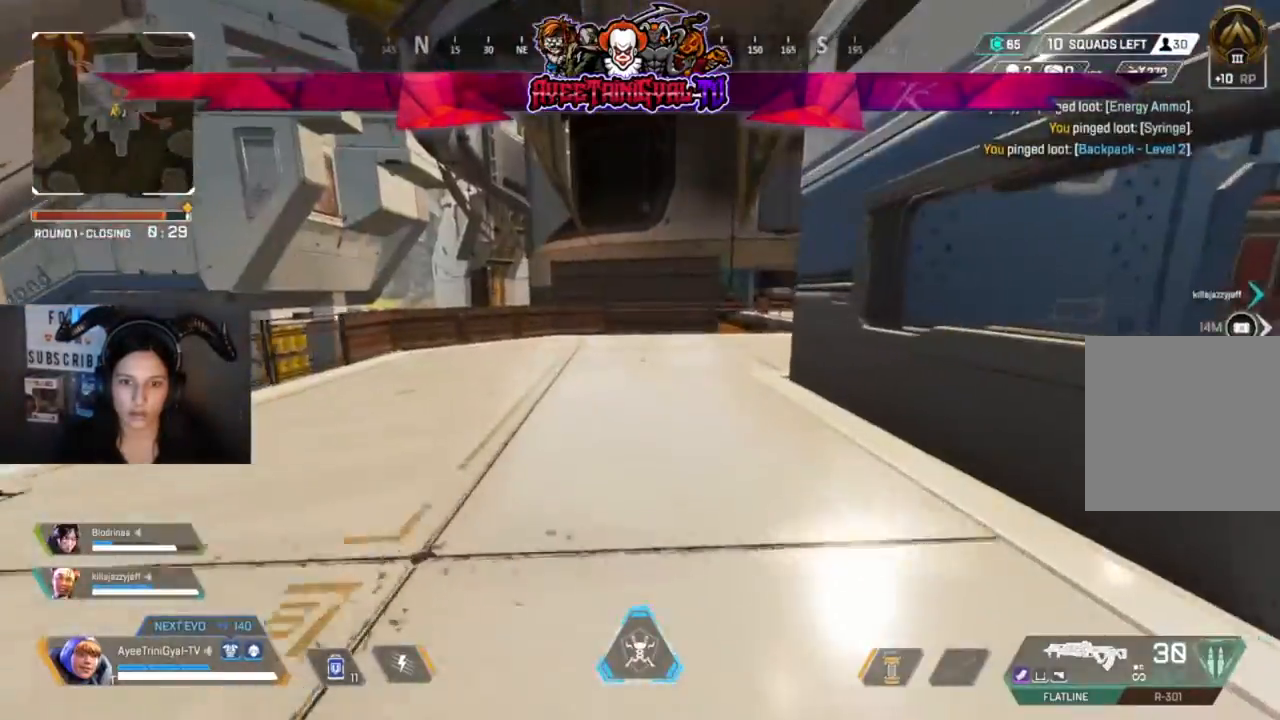
{"dt_ms": 500, "buttons": [], "left_stick": "up", "right_stick": "center", "events": [[67, "right_stick", "right"], [200, "right_stick", "center"]]}
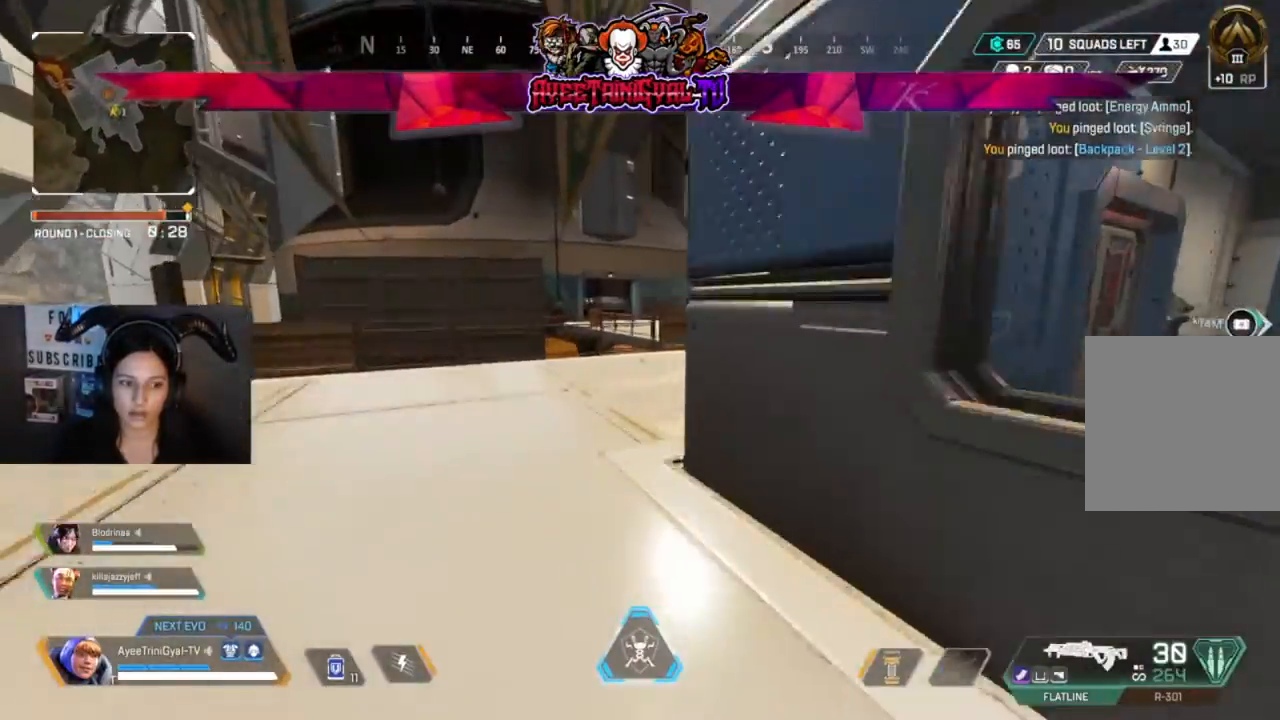
{"dt_ms": 500, "buttons": [], "left_stick": "up", "right_stick": "right", "events": [[500, "right_stick", "right"]]}
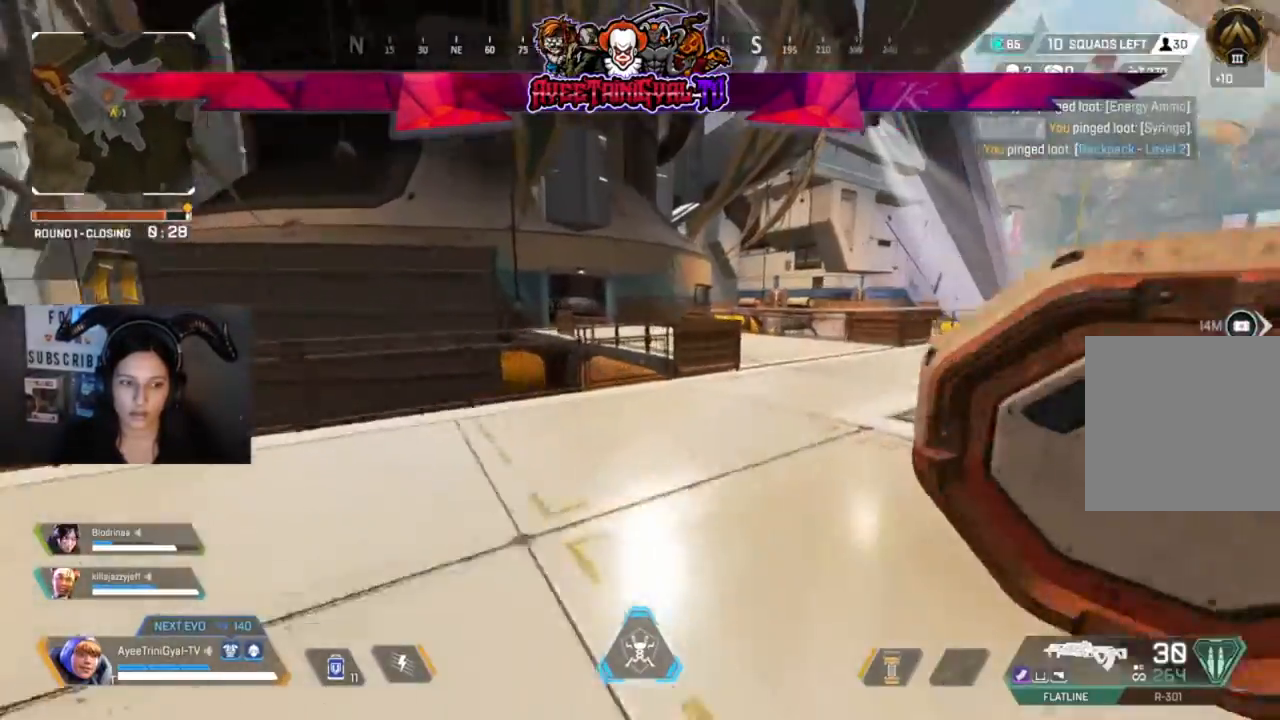
{"dt_ms": 500, "buttons": [], "left_stick": "up", "right_stick": "center", "events": [[333, "left_stick", "center"], [433, "left_stick", "up"], [433, "right_stick", "center"]]}
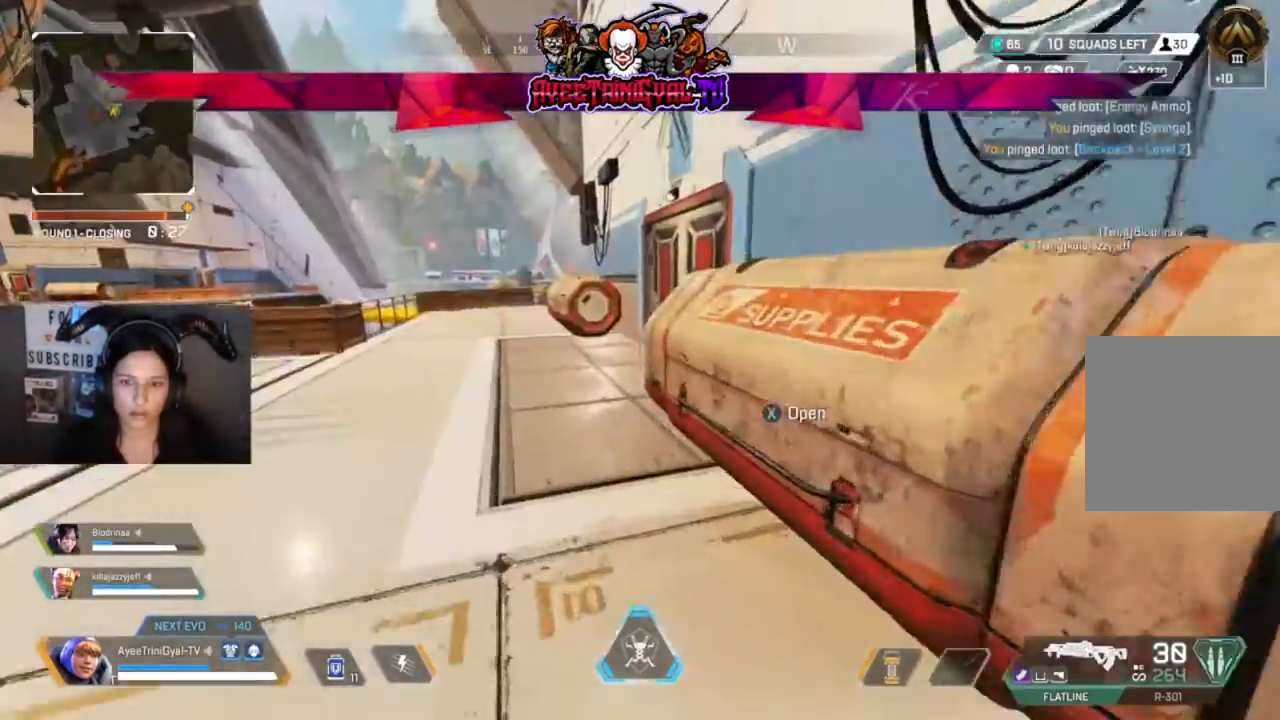
{"dt_ms": 500, "buttons": [], "left_stick": "down-left", "right_stick": "right", "events": [[33, "X", "down"], [100, "X", "up"], [200, "left_stick", "center"], [300, "left_stick", "left"], [300, "right_stick", "right"], [500, "left_stick", "down-left"]]}
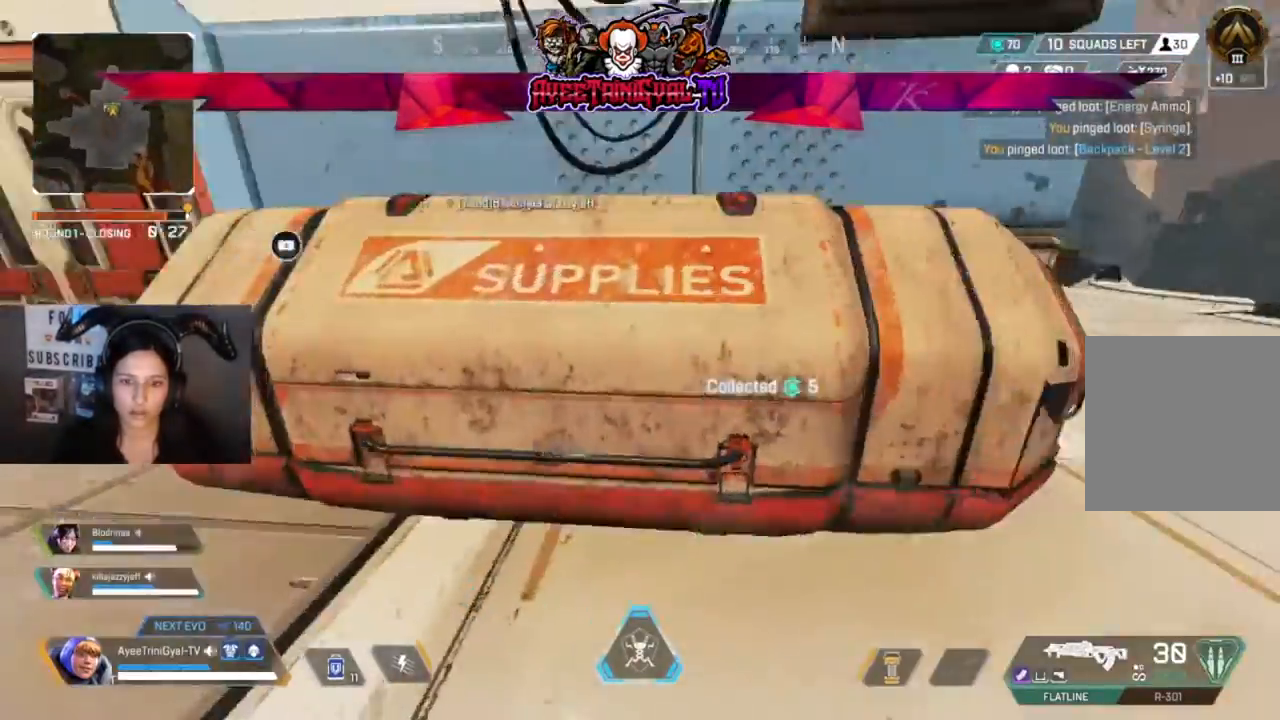
{"dt_ms": 500, "buttons": [], "left_stick": "center", "right_stick": "center", "events": [[100, "right_stick", "up-right"], [167, "left_stick", "center"], [333, "right_stick", "center"]]}
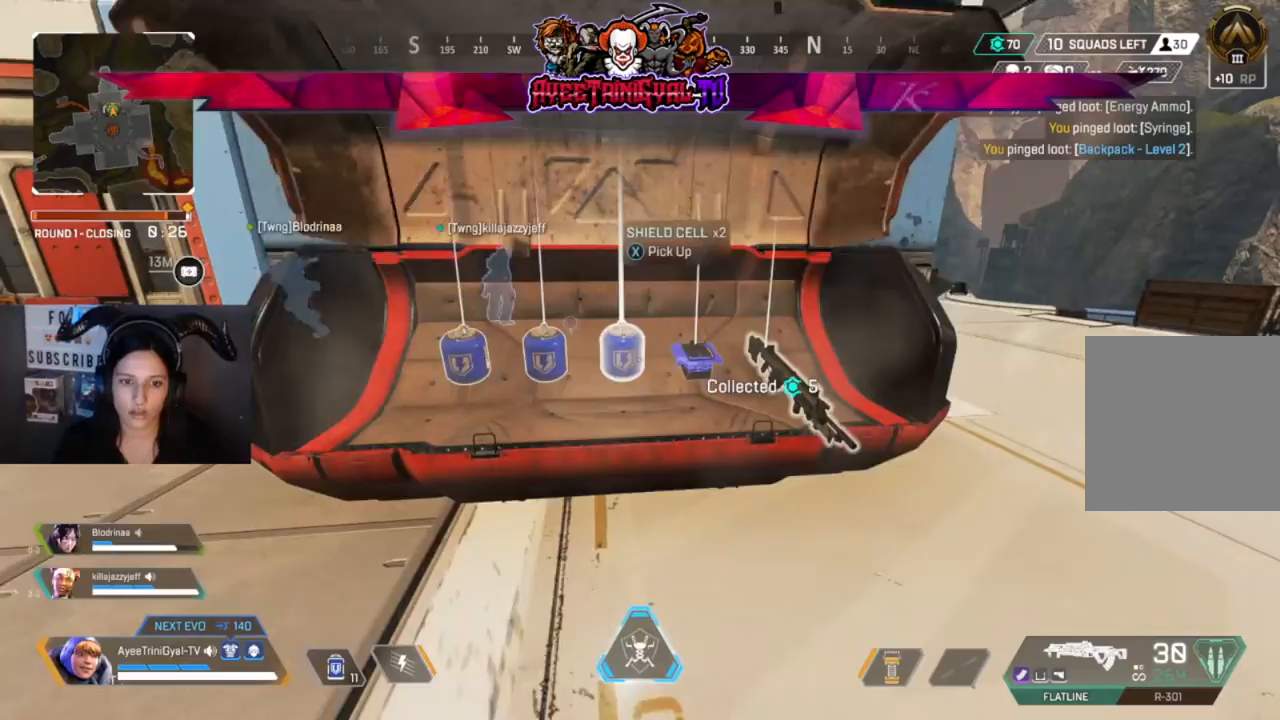
{"dt_ms": 500, "buttons": [], "left_stick": "center", "right_stick": "center", "events": [[200, "R1", "down"], [300, "left_stick", "left"], [333, "R1", "up"], [400, "left_stick", "center"]]}
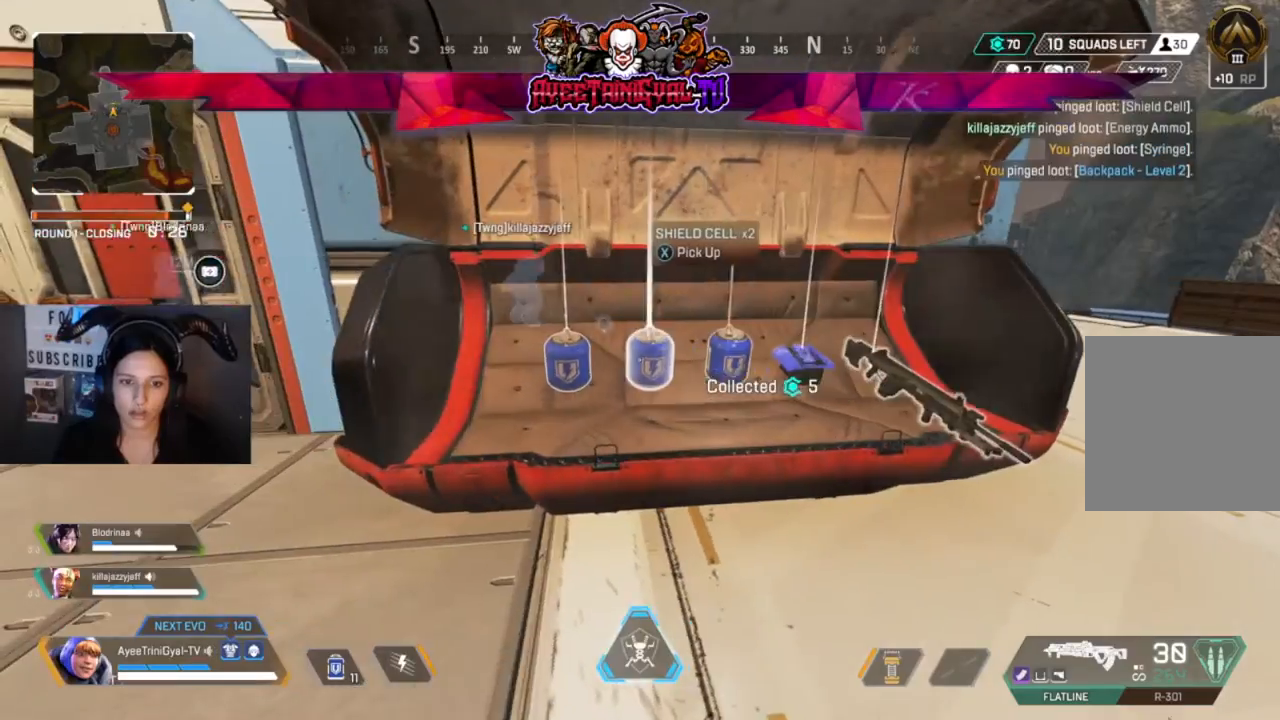
{"dt_ms": 1000, "buttons": [], "left_stick": "center", "right_stick": "right"}
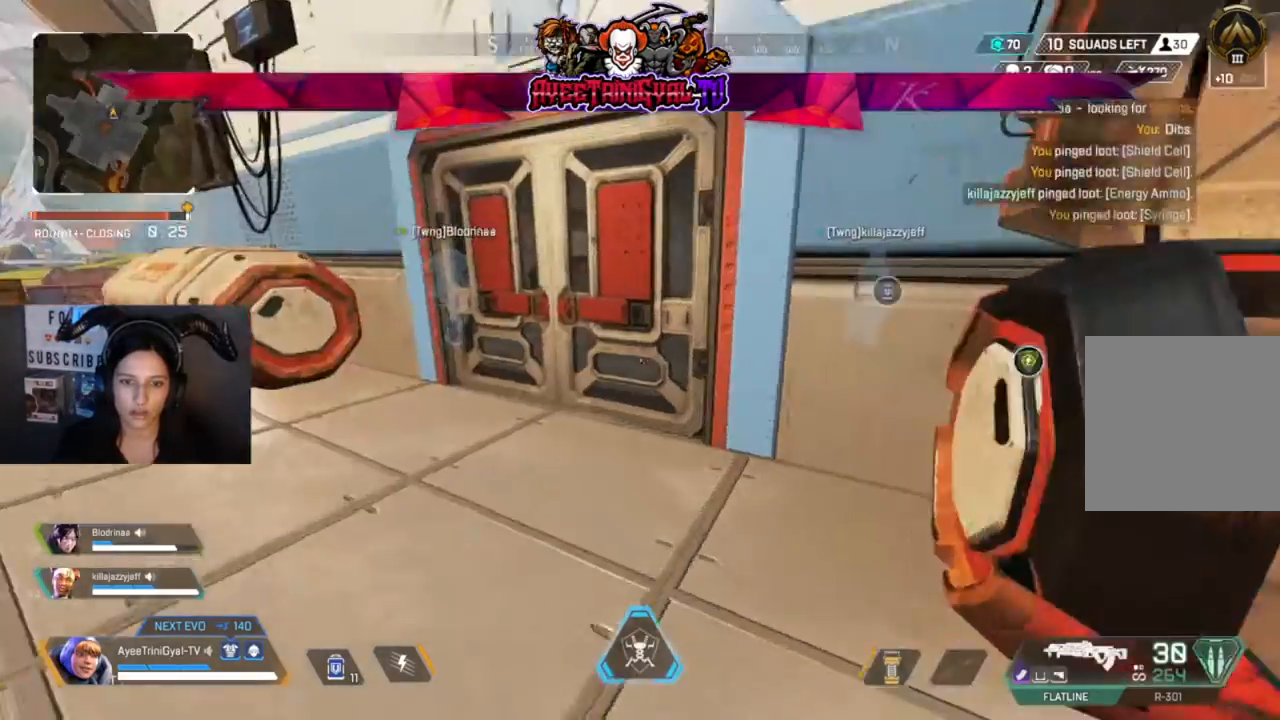
{"dt_ms": 500, "buttons": [], "left_stick": "center", "right_stick": "center", "events": [[33, "left_stick", "right"], [267, "right_stick", "center"], [300, "left_stick", "center"], [400, "left_stick", "left"], [500, "left_stick", "center"]]}
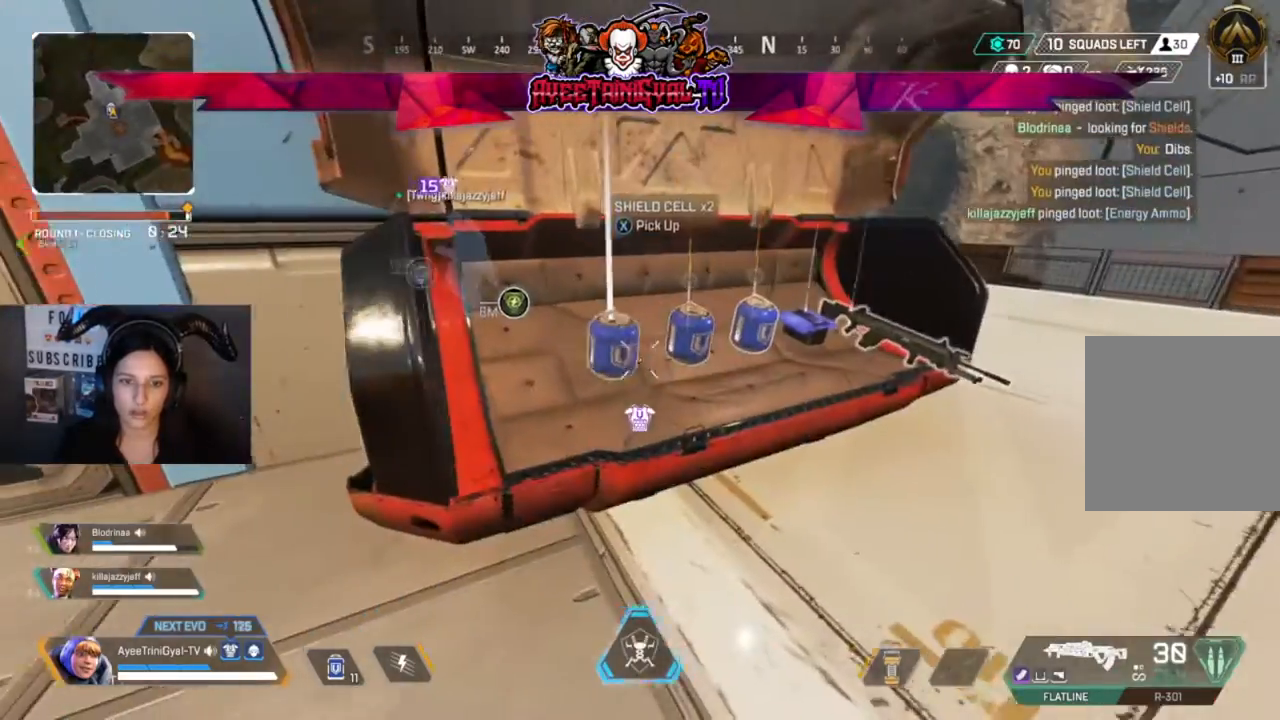
{"dt_ms": 500, "buttons": [], "left_stick": "left", "right_stick": "left", "events": [[267, "R1", "down"], [400, "R1", "up"], [400, "left_stick", "left"], [467, "right_stick", "left"]]}
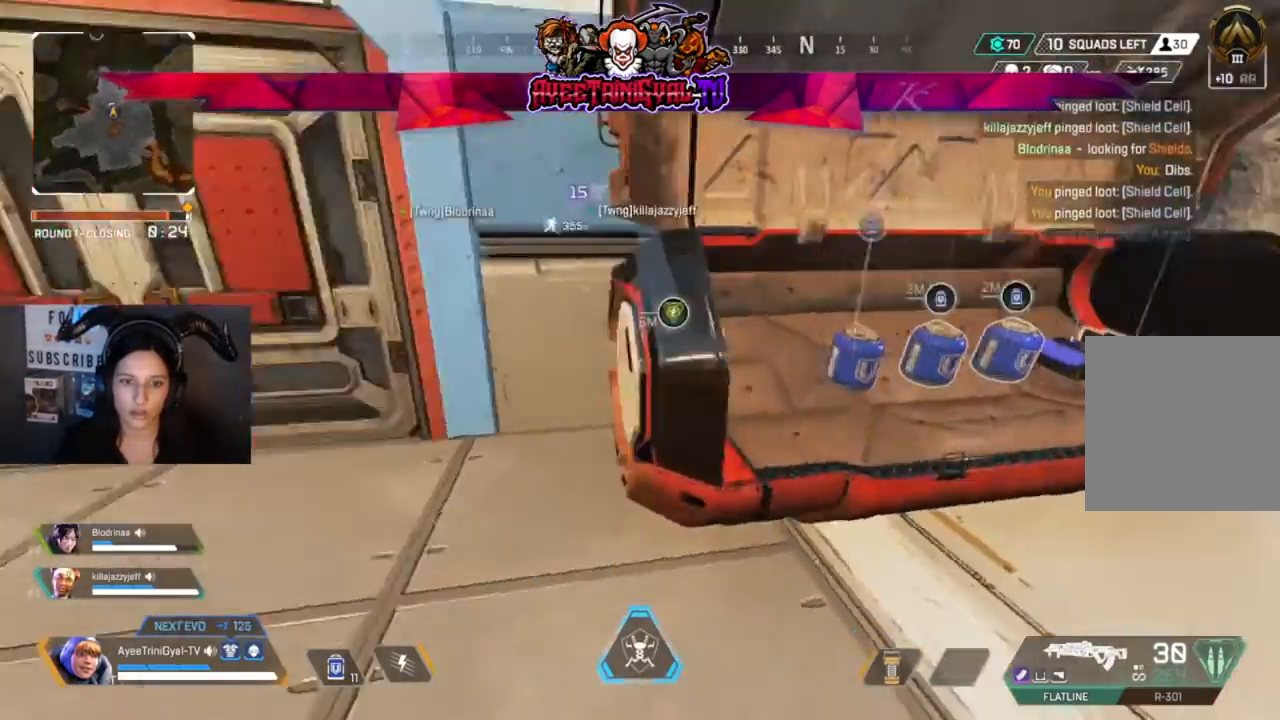
{"dt_ms": 500, "buttons": [], "left_stick": "up-left", "right_stick": "center", "events": [[133, "right_stick", "center"], [333, "left_stick", "up-left"], [367, "right_stick", "up-left"], [467, "right_stick", "center"]]}
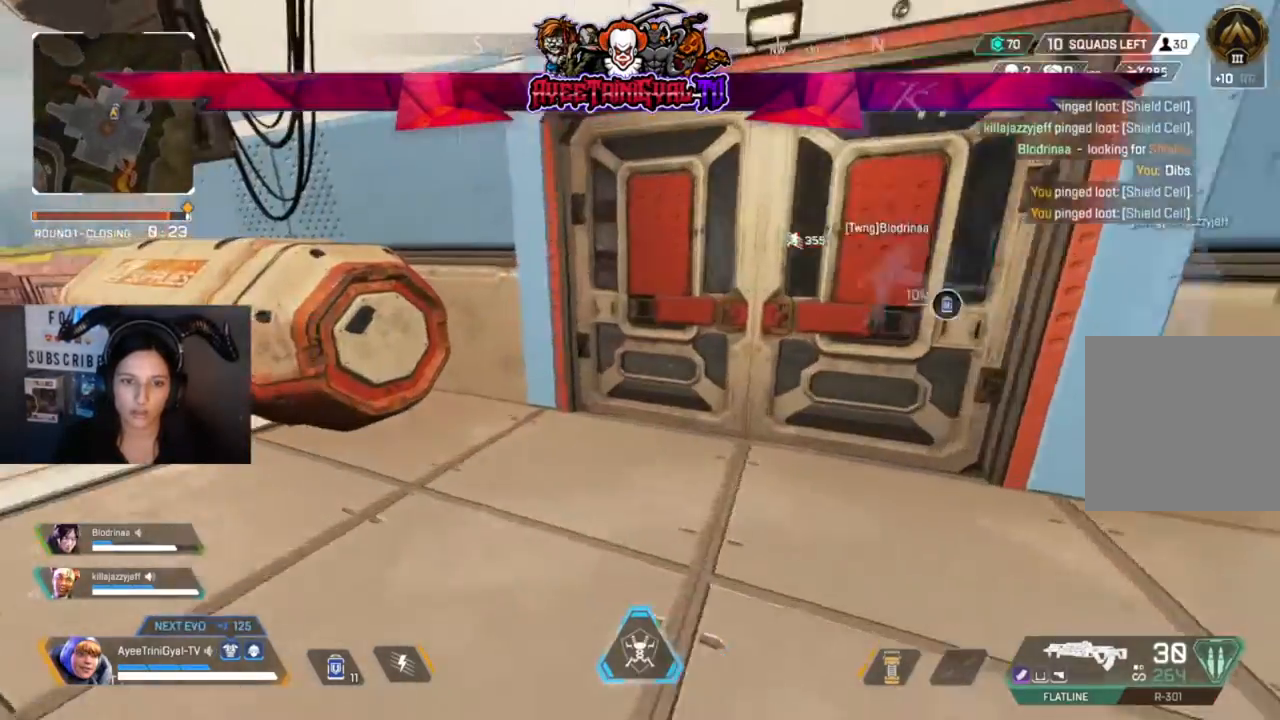
{"dt_ms": 500, "buttons": [], "left_stick": "up-left", "right_stick": "center", "events": [[100, "right_stick", "left"], [233, "right_stick", "center"], [400, "X", "down"], [467, "X", "up"]]}
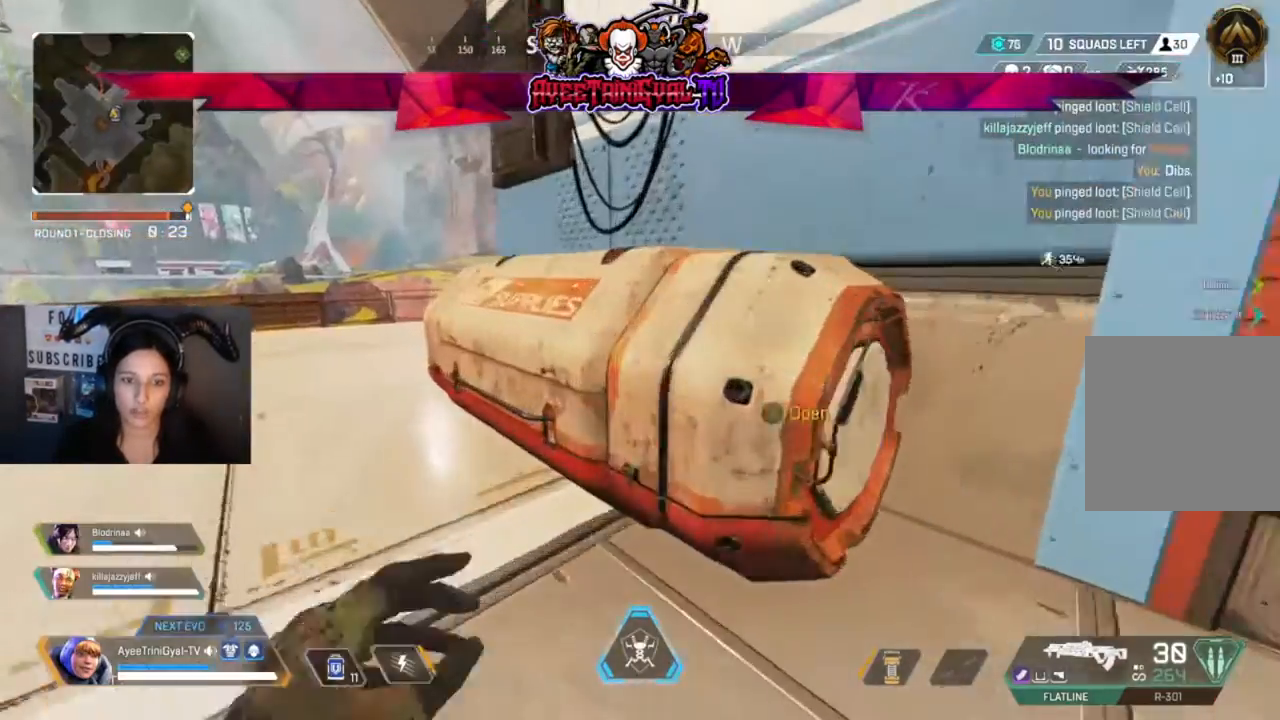
{"dt_ms": 500, "buttons": [], "left_stick": "down", "right_stick": "center", "events": [[200, "right_stick", "right"], [233, "left_stick", "down-left"], [367, "right_stick", "center"], [500, "left_stick", "down"]]}
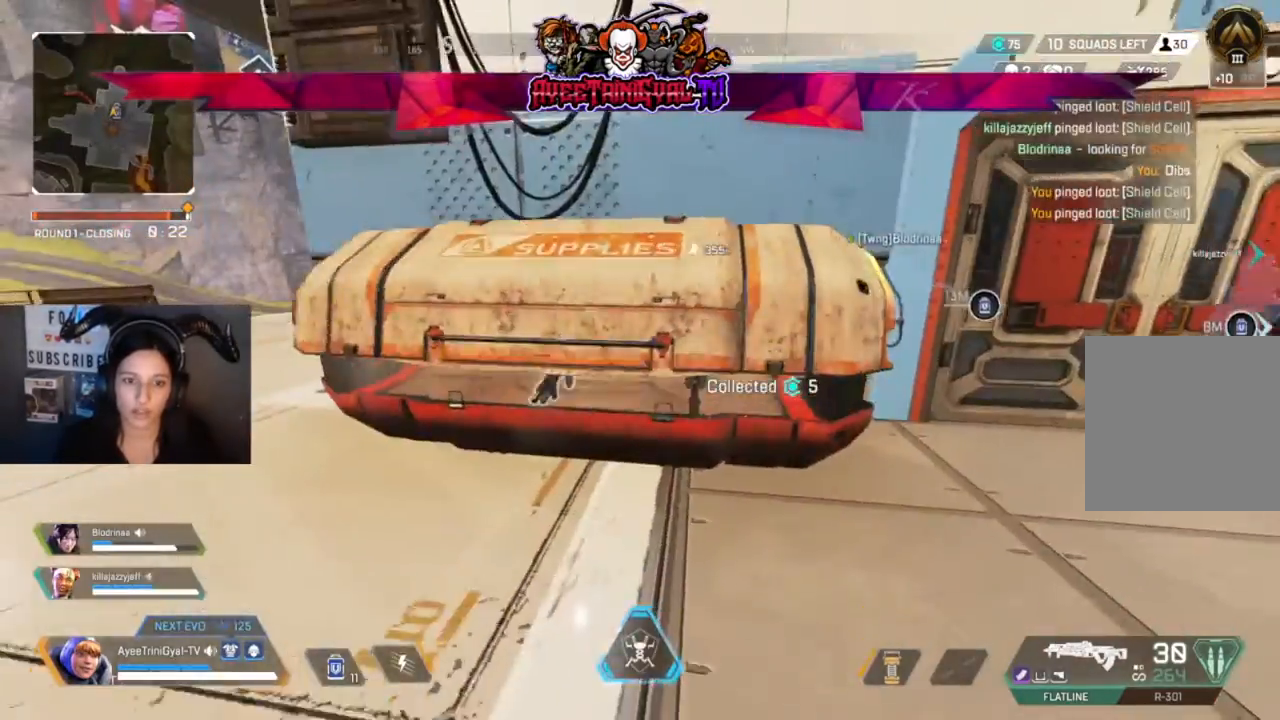
{"dt_ms": 500, "buttons": [], "left_stick": "up", "right_stick": "center", "events": [[100, "left_stick", "center"], [267, "left_stick", "up-left"], [467, "left_stick", "up"]]}
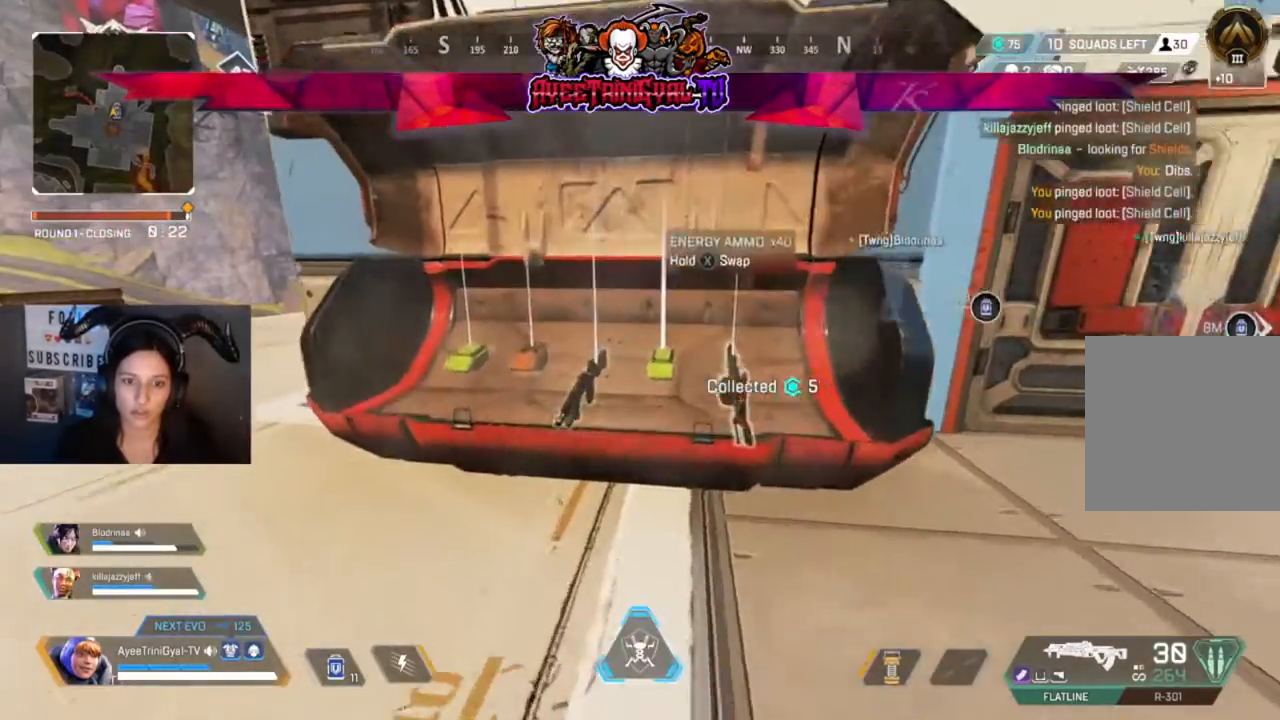
{"dt_ms": 500, "buttons": [], "left_stick": "center", "right_stick": "center", "events": [[67, "left_stick", "up-left"], [267, "left_stick", "center"]]}
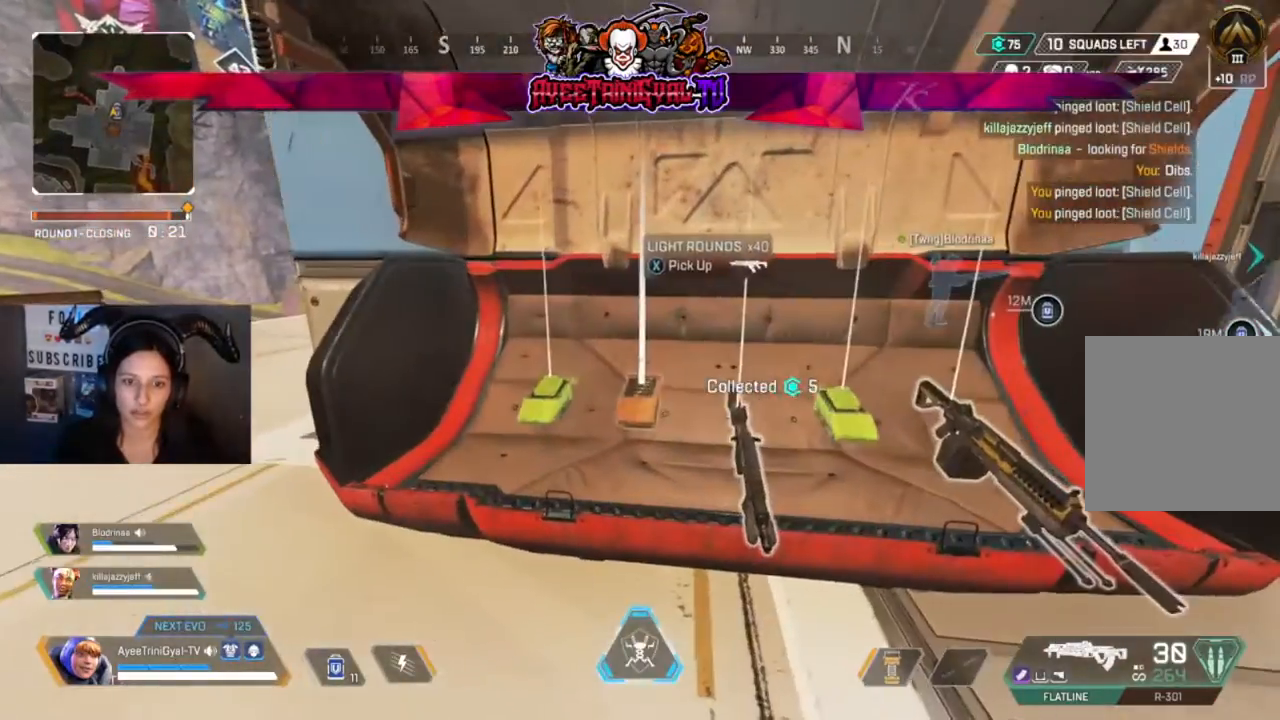
{"dt_ms": 1000, "buttons": [], "left_stick": "center", "right_stick": "center"}
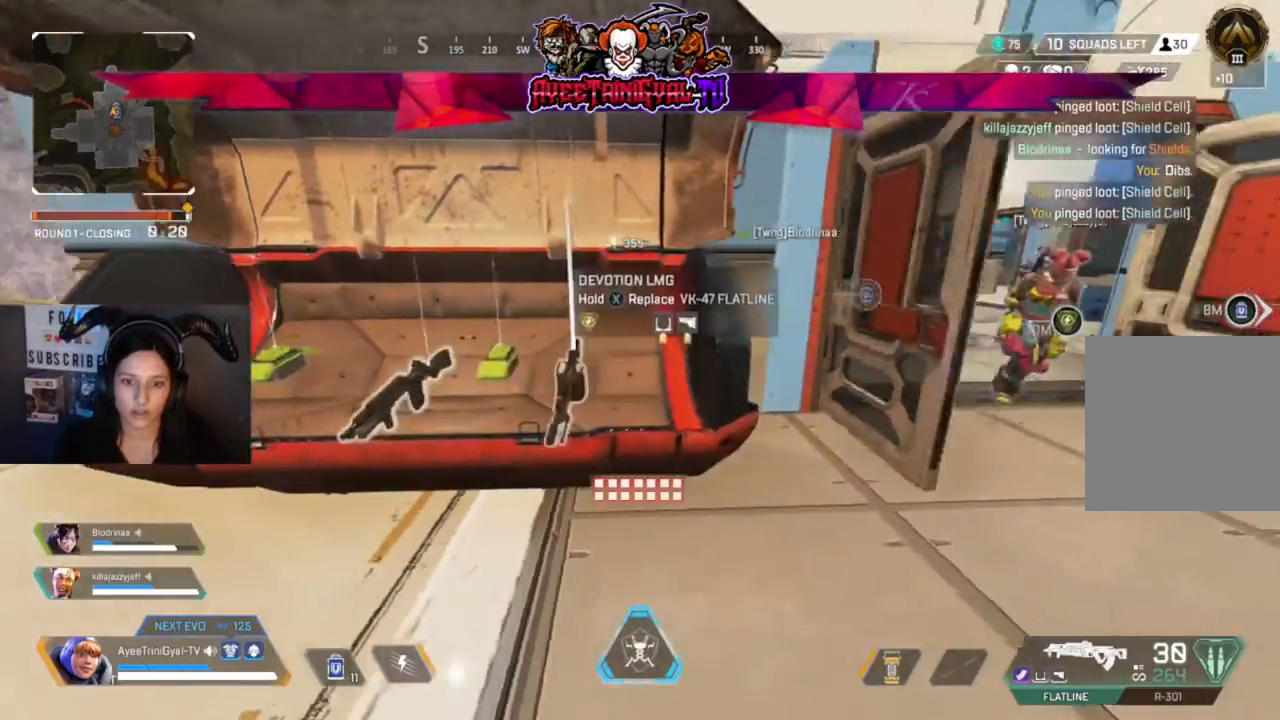
{"dt_ms": 500, "buttons": [], "left_stick": "center", "right_stick": "center", "events": [[67, "left_stick", "right"], [100, "right_stick", "right"], [267, "right_stick", "center"], [333, "left_stick", "center"]]}
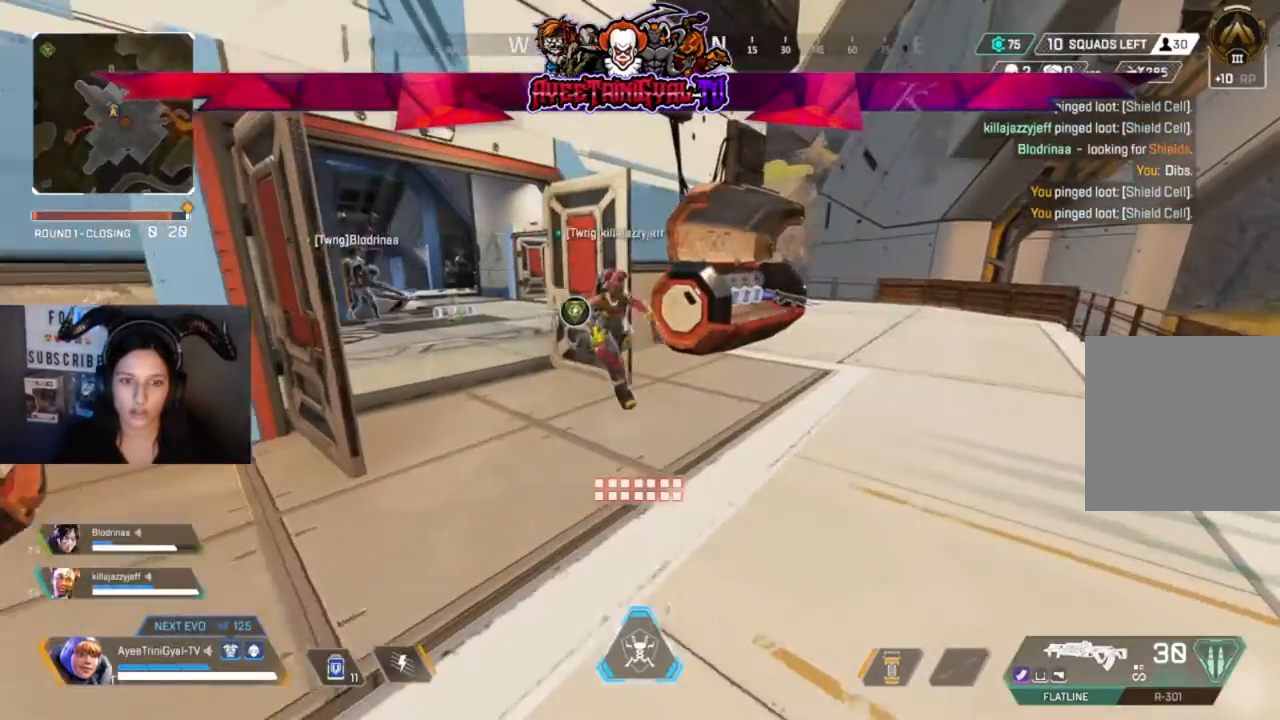
{"dt_ms": 500, "buttons": [], "left_stick": "center", "right_stick": "center", "events": []}
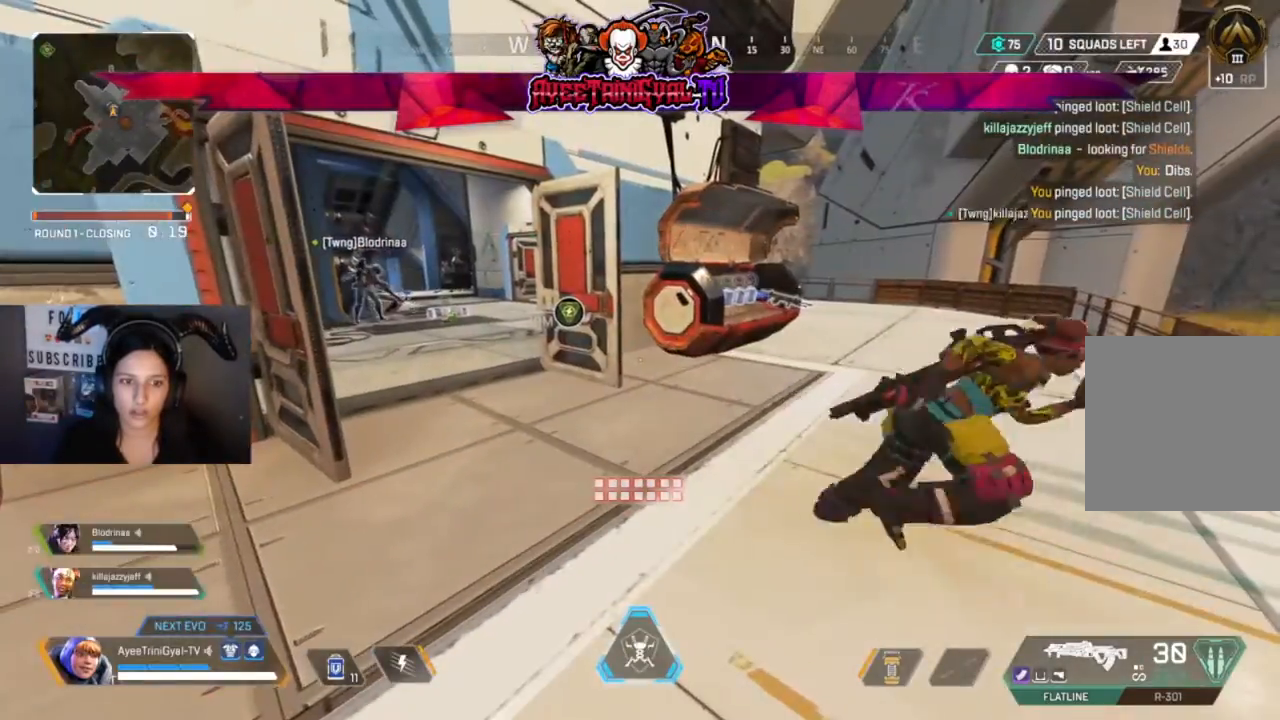
{"dt_ms": 500, "buttons": [], "left_stick": "up", "right_stick": "right", "events": [[100, "right_stick", "right"], [233, "left_stick", "up-right"], [500, "left_stick", "up"]]}
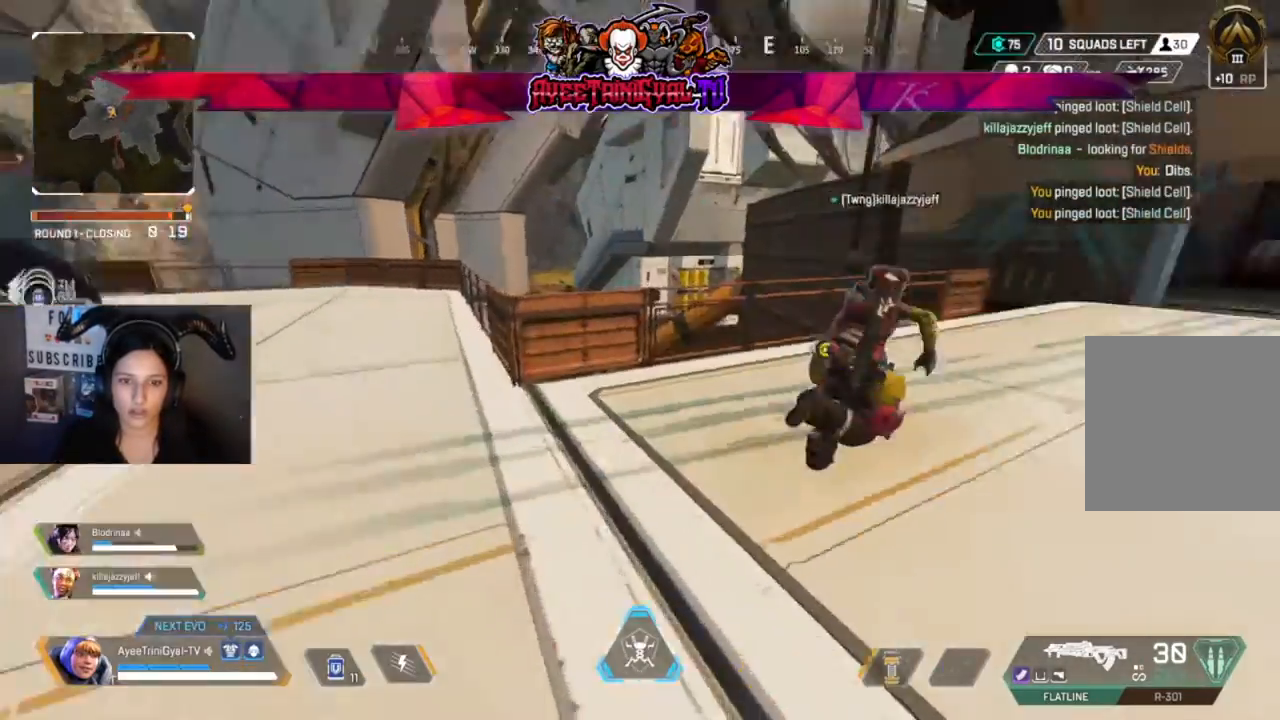
{"dt_ms": 500, "buttons": [], "left_stick": "up", "right_stick": "center", "events": [[167, "L3", "down"], [167, "right_stick", "center"], [333, "right_stick", "right"], [367, "L3", "up"], [433, "right_stick", "center"]]}
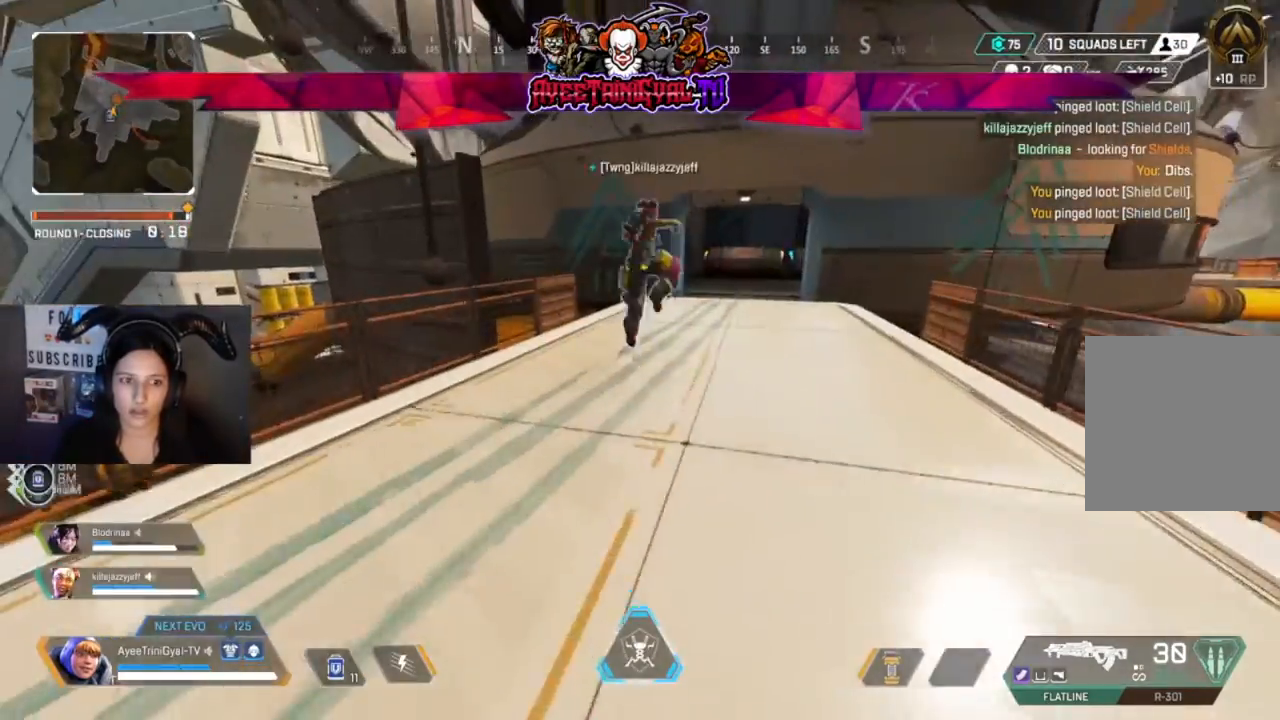
{"dt_ms": 500, "buttons": [], "left_stick": "up", "right_stick": "right", "events": [[433, "right_stick", "right"]]}
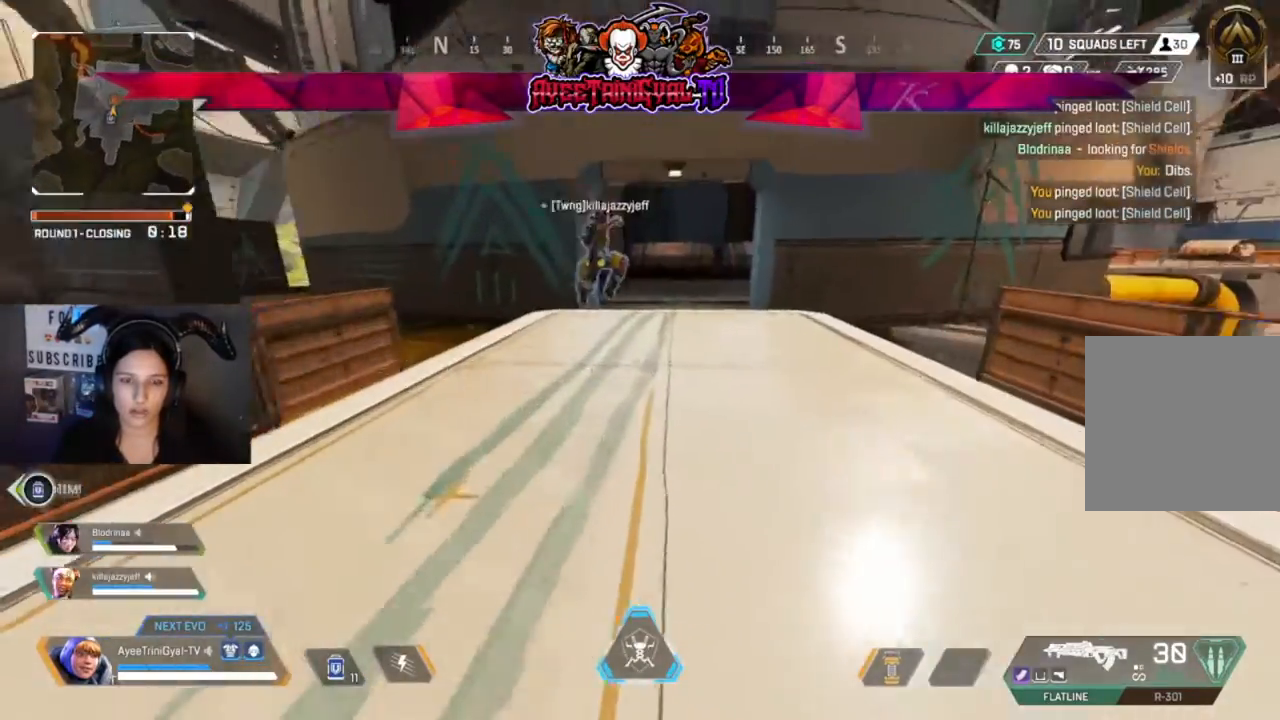
{"dt_ms": 500, "buttons": [], "left_stick": "up", "right_stick": "center", "events": [[33, "right_stick", "center"]]}
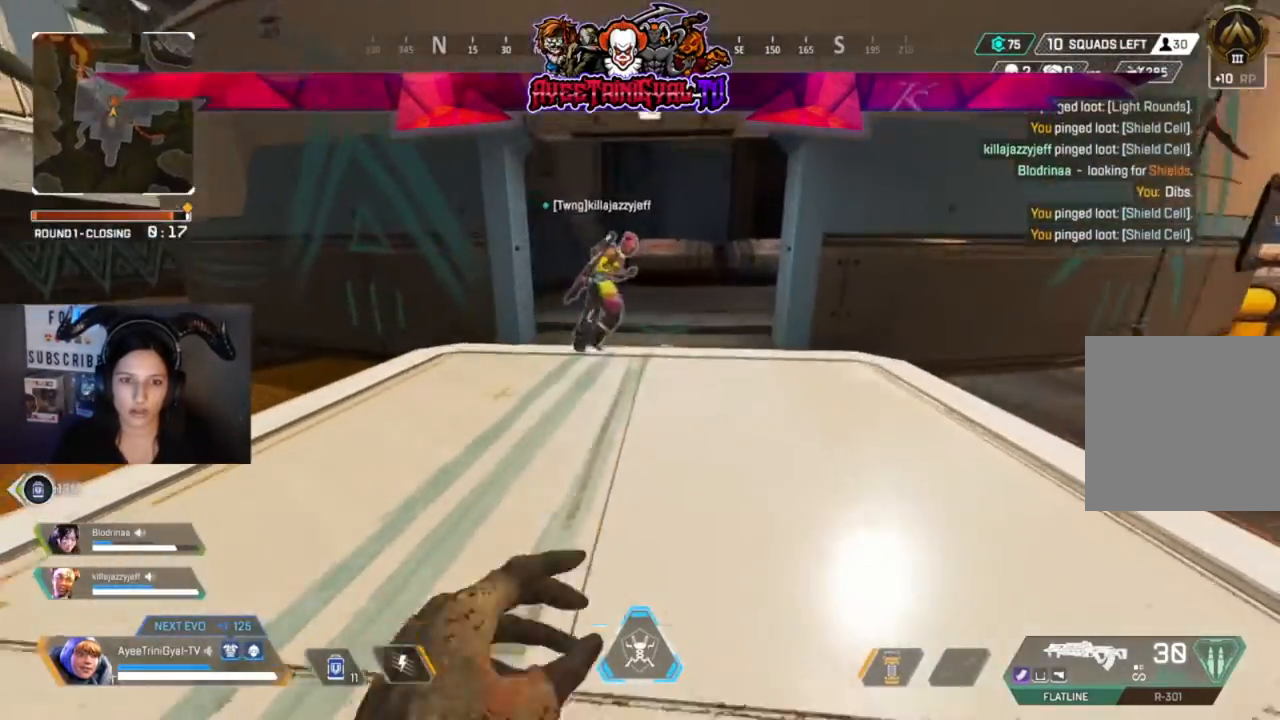
{"dt_ms": 500, "buttons": [], "left_stick": "up", "right_stick": "center", "events": []}
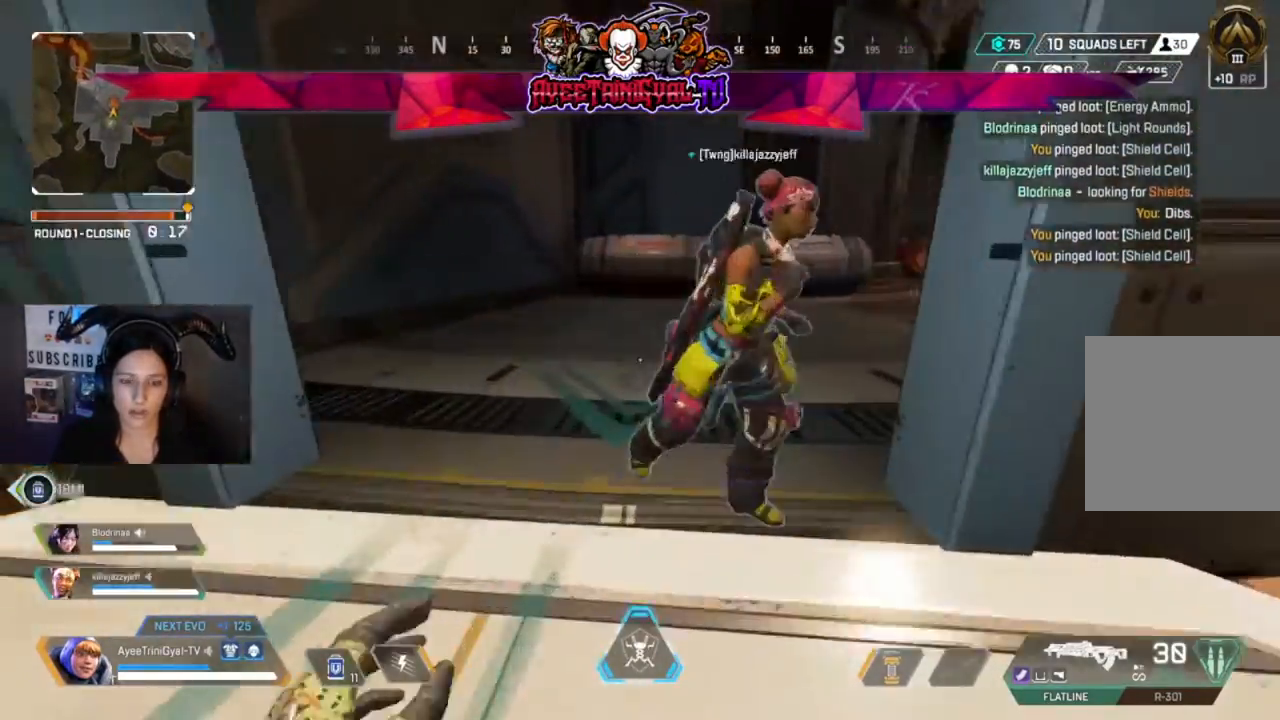
{"dt_ms": 500, "buttons": [], "left_stick": "up", "right_stick": "center", "events": []}
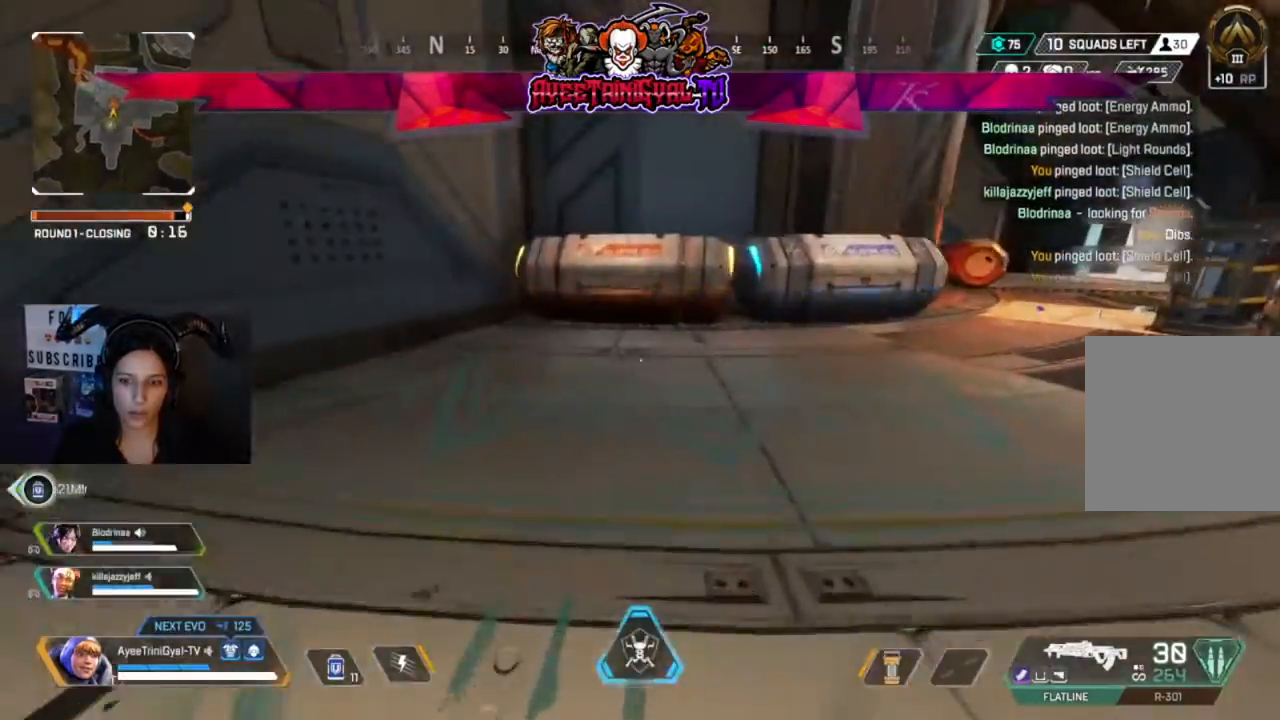
{"dt_ms": 1000, "buttons": [], "left_stick": "left", "right_stick": "center"}